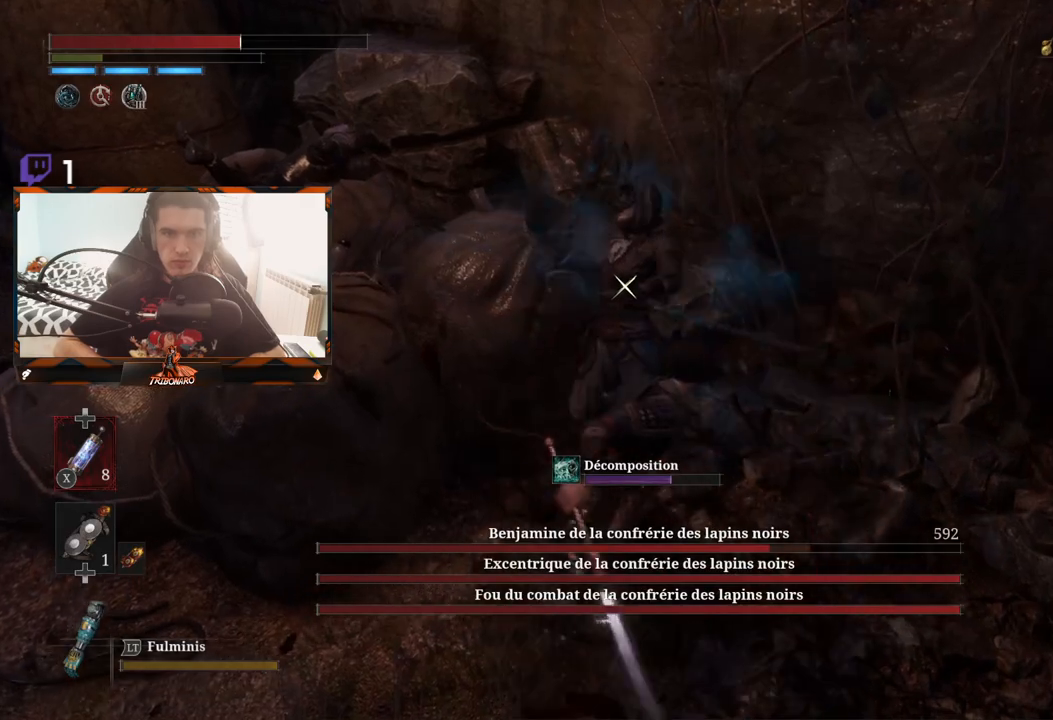
Gameplay with a controller (Xbox layout); each line is a JSON object with the inputs held at the frame after it. "events" lists button and stick changes between this image and that frame as [ms after this image, input, new state], when the widget could be followed in between.
{"buttons": [], "left_stick": "center", "right_stick": "center"}
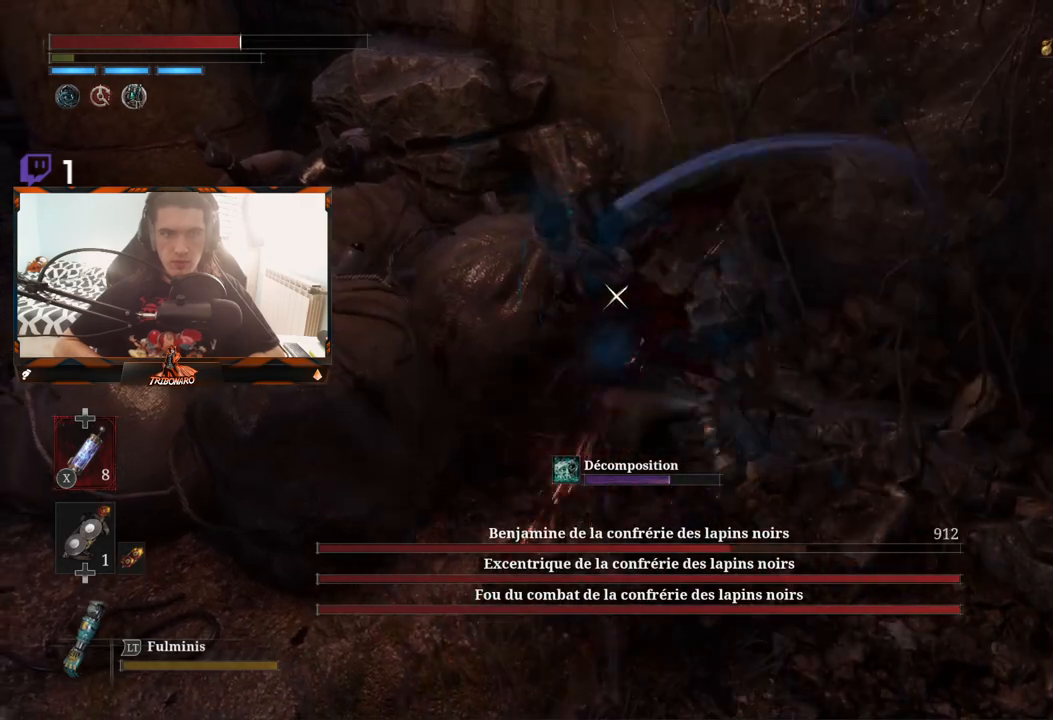
{"buttons": [], "left_stick": "center", "right_stick": "center"}
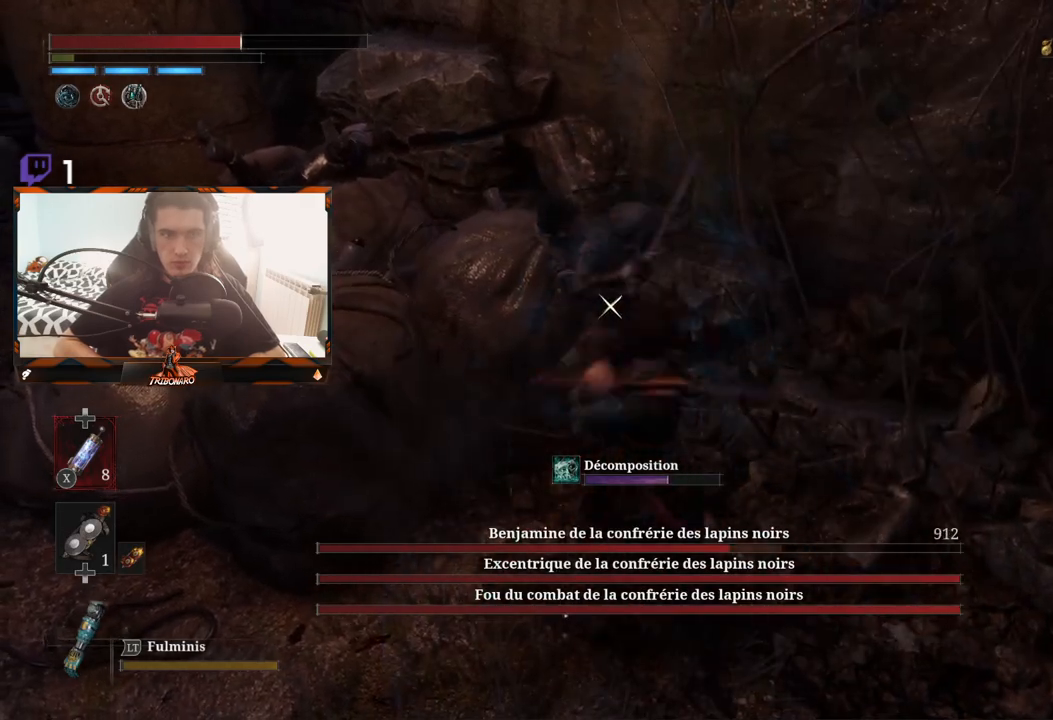
{"buttons": [], "left_stick": "center", "right_stick": "center", "events": []}
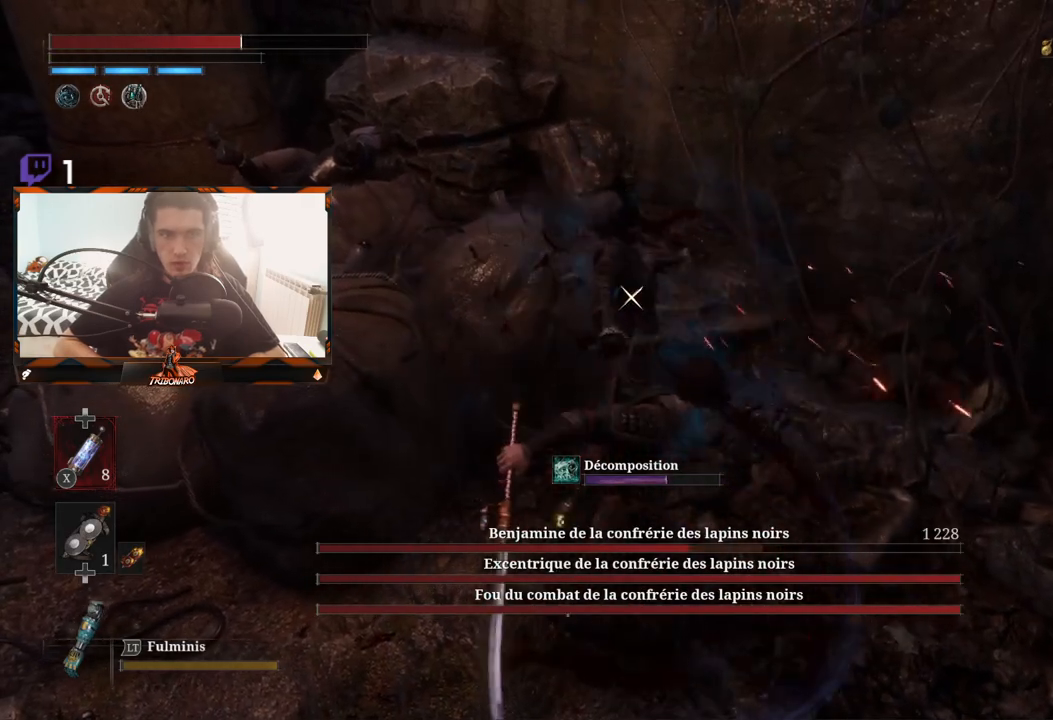
{"buttons": [], "left_stick": "down-left", "right_stick": "center", "events": [[83, "left_stick", "down-left"]]}
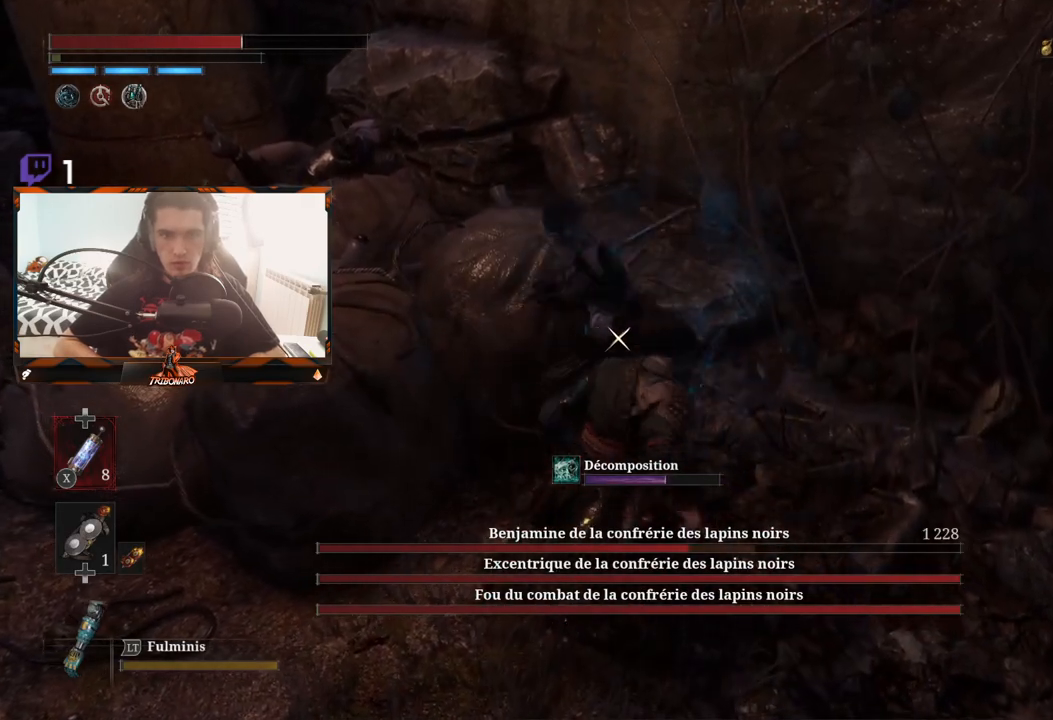
{"buttons": ["B"], "left_stick": "down-left", "right_stick": "center", "events": [[333, "B", "down"], [400, "B", "up"], [450, "B", "down"]]}
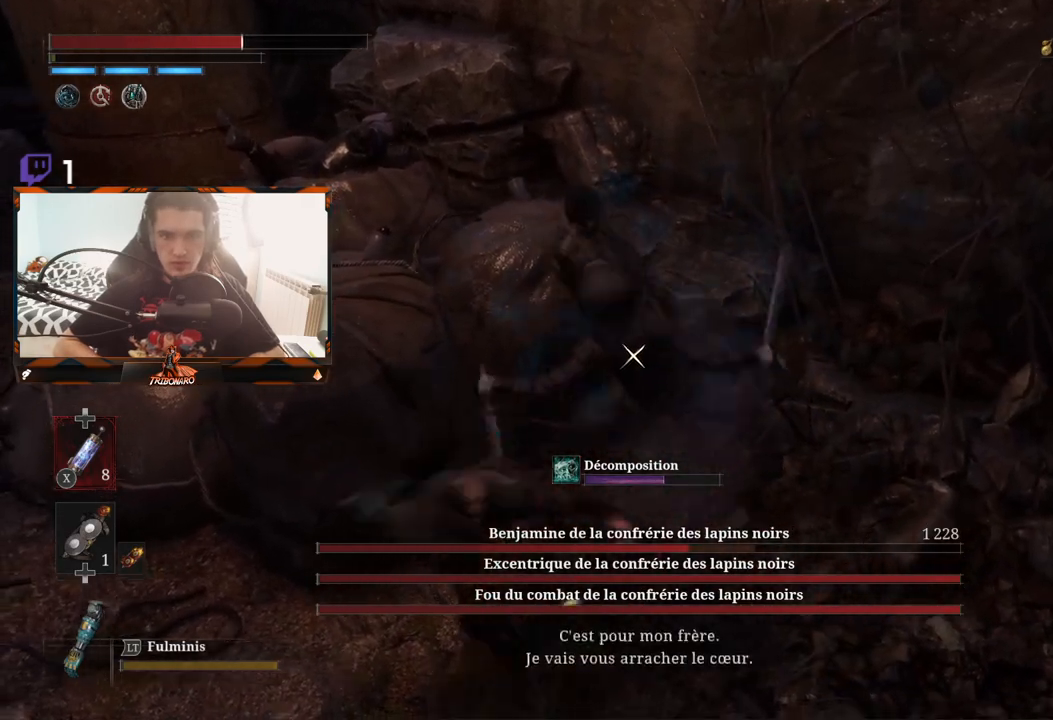
{"buttons": [], "left_stick": "down-left", "right_stick": "center", "events": [[33, "B", "up"], [283, "B", "down"], [367, "B", "up"]]}
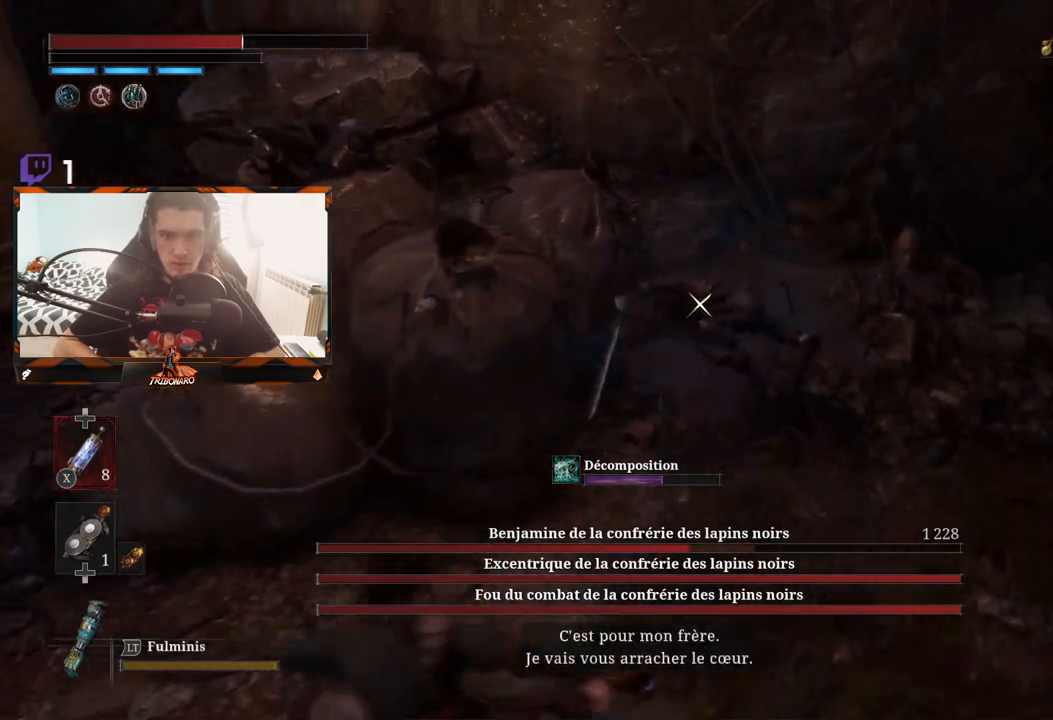
{"buttons": [], "left_stick": "left", "right_stick": "center", "events": [[33, "left_stick", "left"]]}
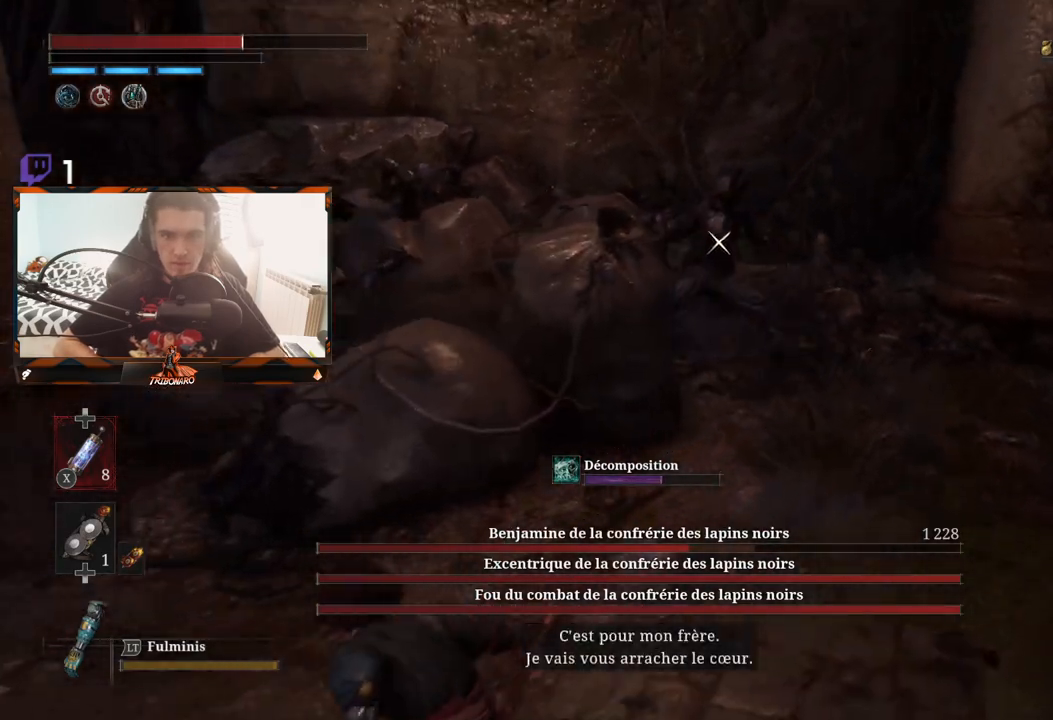
{"buttons": [], "left_stick": "left", "right_stick": "center", "events": []}
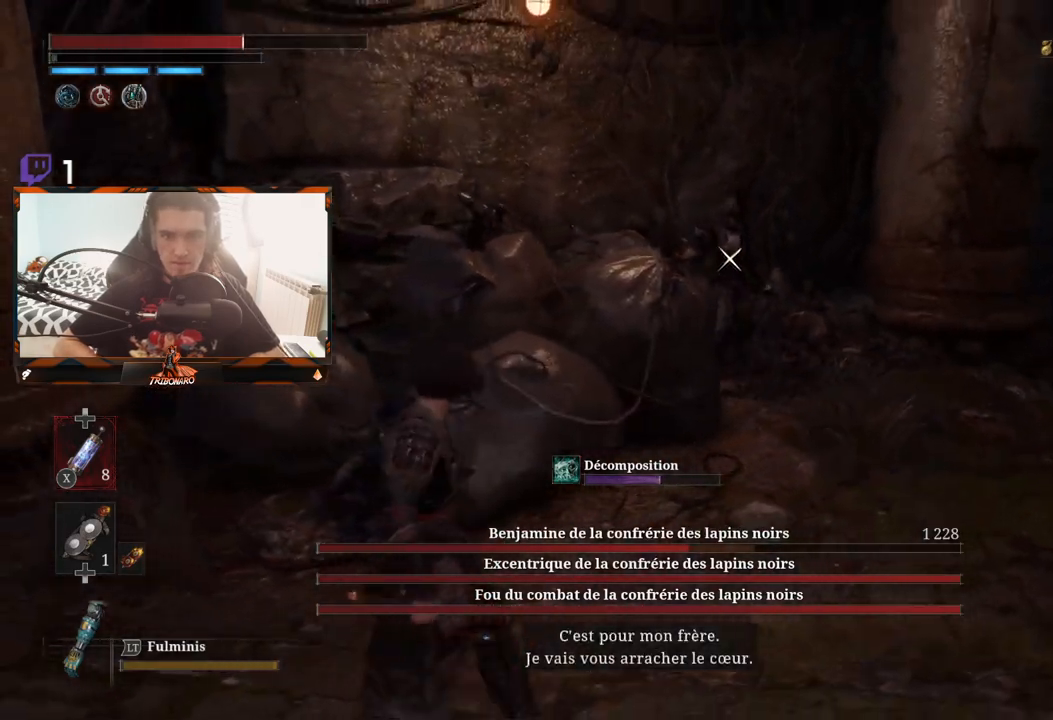
{"buttons": [], "left_stick": "down-left", "right_stick": "center", "events": [[167, "left_stick", "down-left"]]}
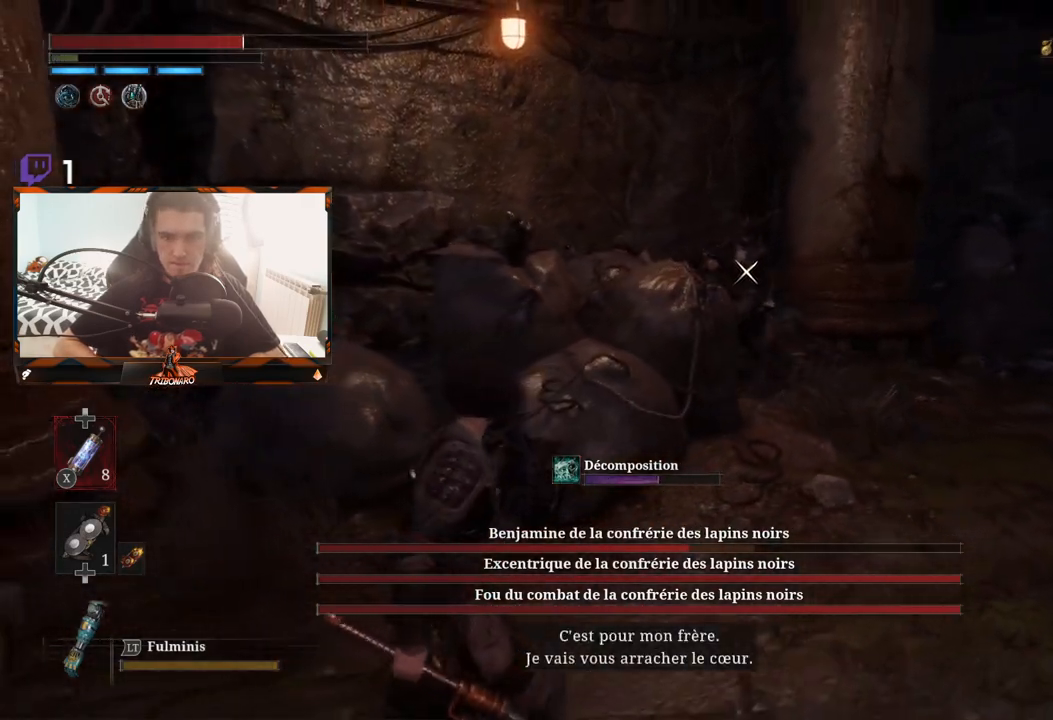
{"buttons": [], "left_stick": "down", "right_stick": "right", "events": [[33, "right_stick", "right"], [167, "left_stick", "down"], [300, "right_stick", "center"], [383, "right_stick", "right"]]}
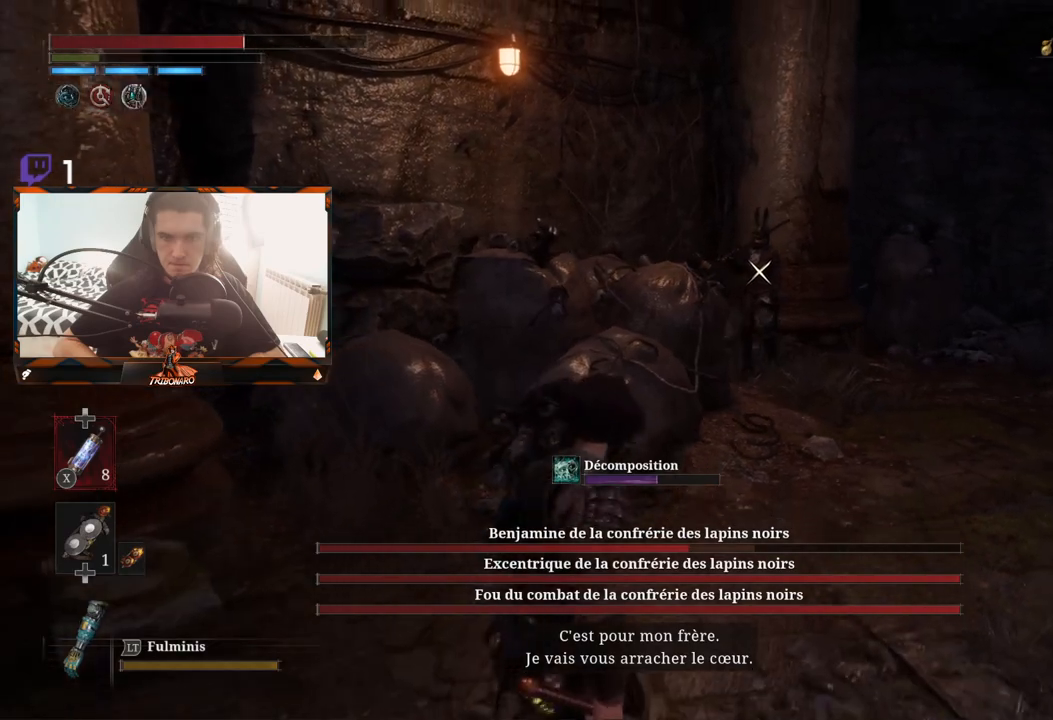
{"buttons": [], "left_stick": "down-right", "right_stick": "right", "events": [[100, "right_stick", "center"], [183, "right_stick", "right"], [467, "left_stick", "down-right"]]}
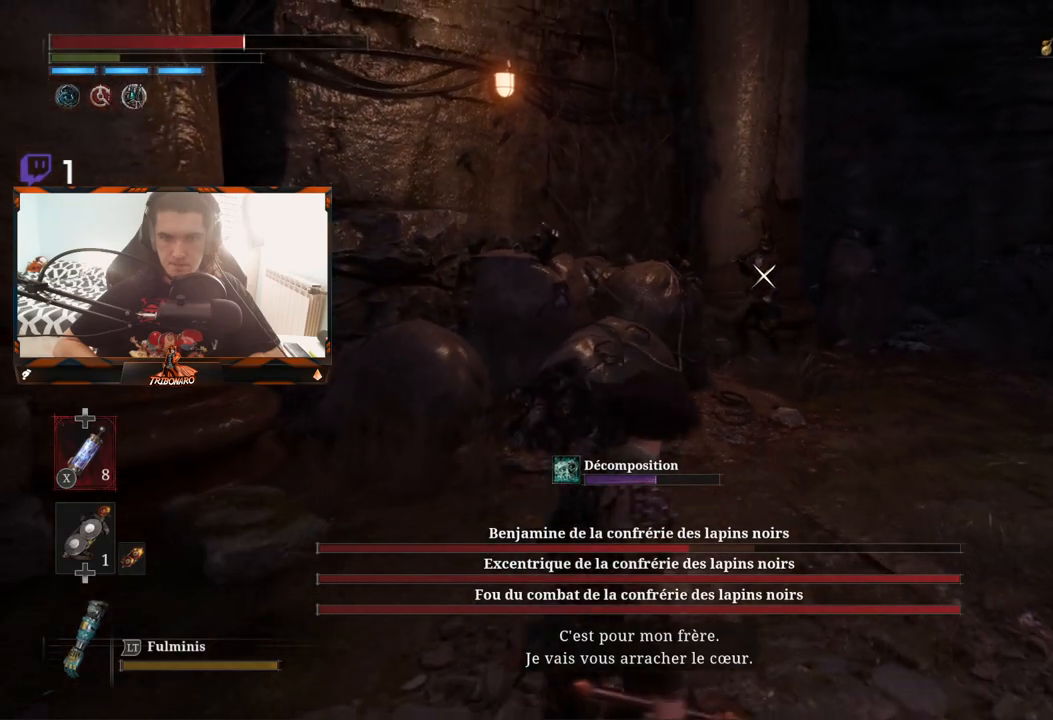
{"buttons": [], "left_stick": "down", "right_stick": "right", "events": [[367, "left_stick", "down"]]}
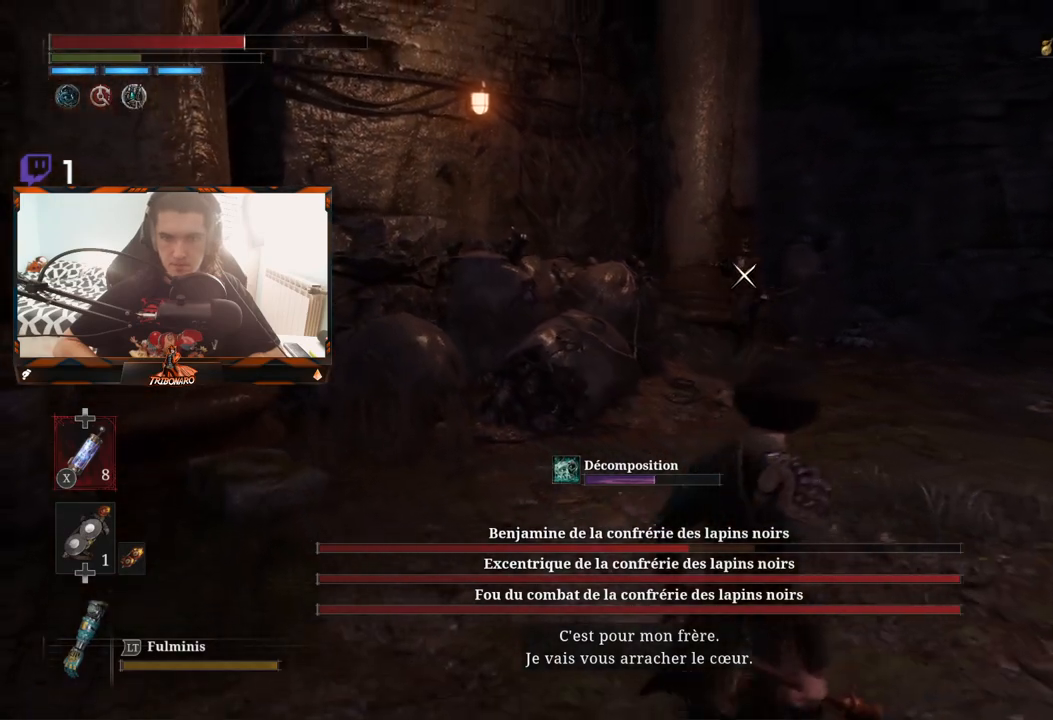
{"buttons": [], "left_stick": "down", "right_stick": "center", "events": [[433, "right_stick", "center"]]}
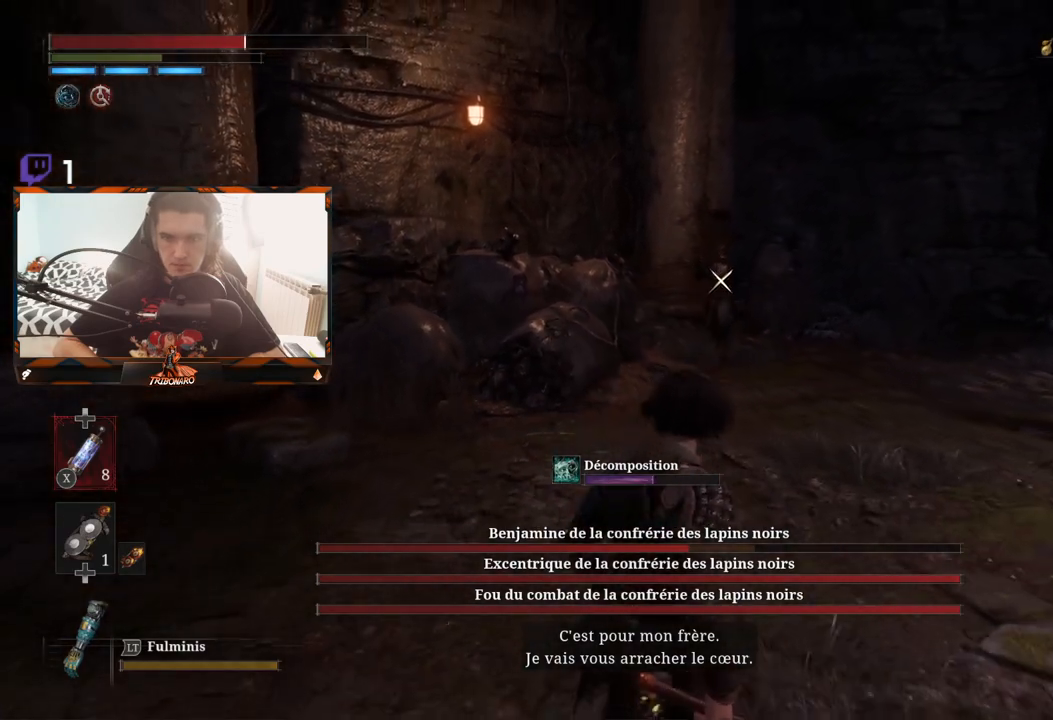
{"buttons": [], "left_stick": "down", "right_stick": "right", "events": [[50, "right_stick", "right"], [233, "right_stick", "center"], [417, "right_stick", "right"]]}
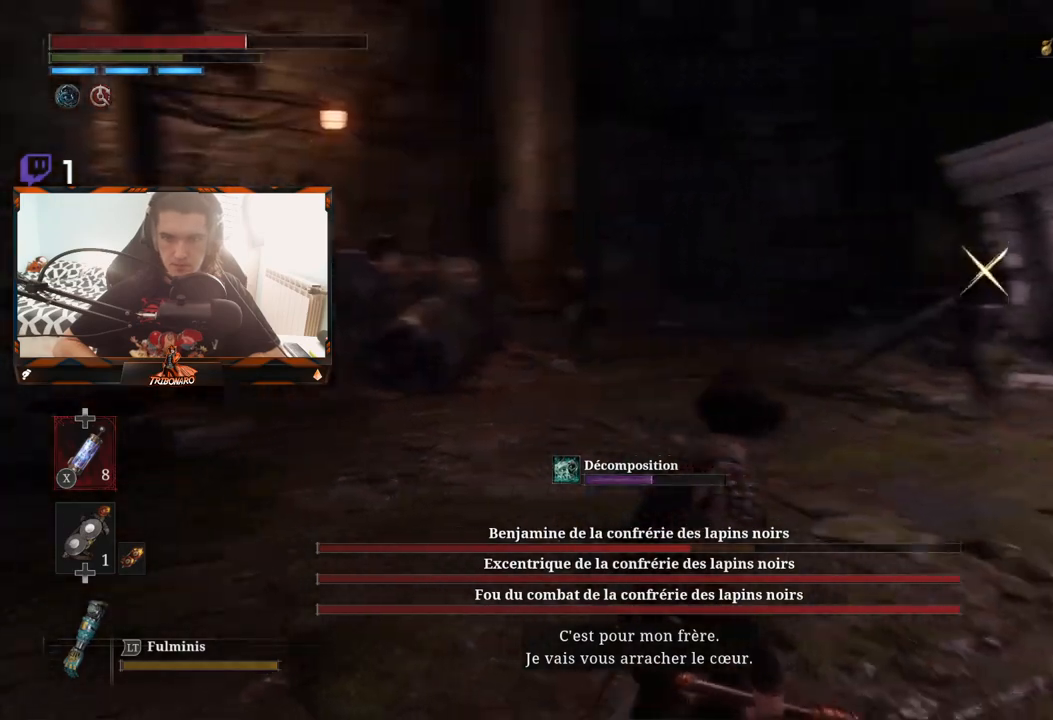
{"buttons": [], "left_stick": "down-right", "right_stick": "center", "events": [[67, "right_stick", "center"], [217, "right_stick", "right"], [333, "right_stick", "center"], [367, "left_stick", "down-right"]]}
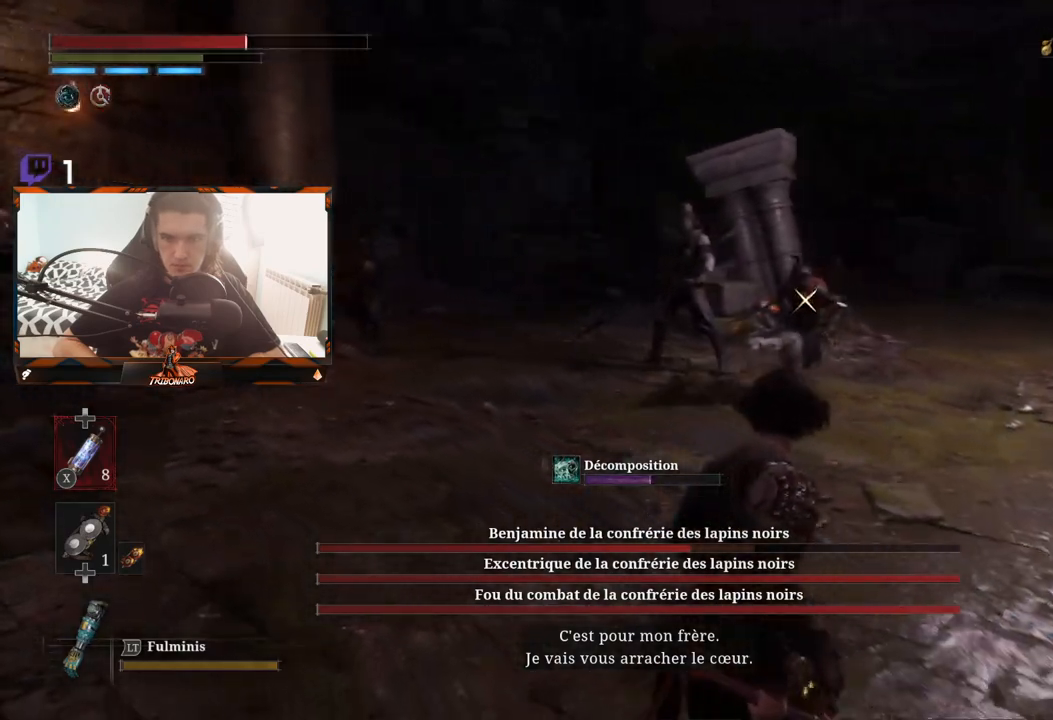
{"buttons": [], "left_stick": "right", "right_stick": "center", "events": [[350, "left_stick", "right"]]}
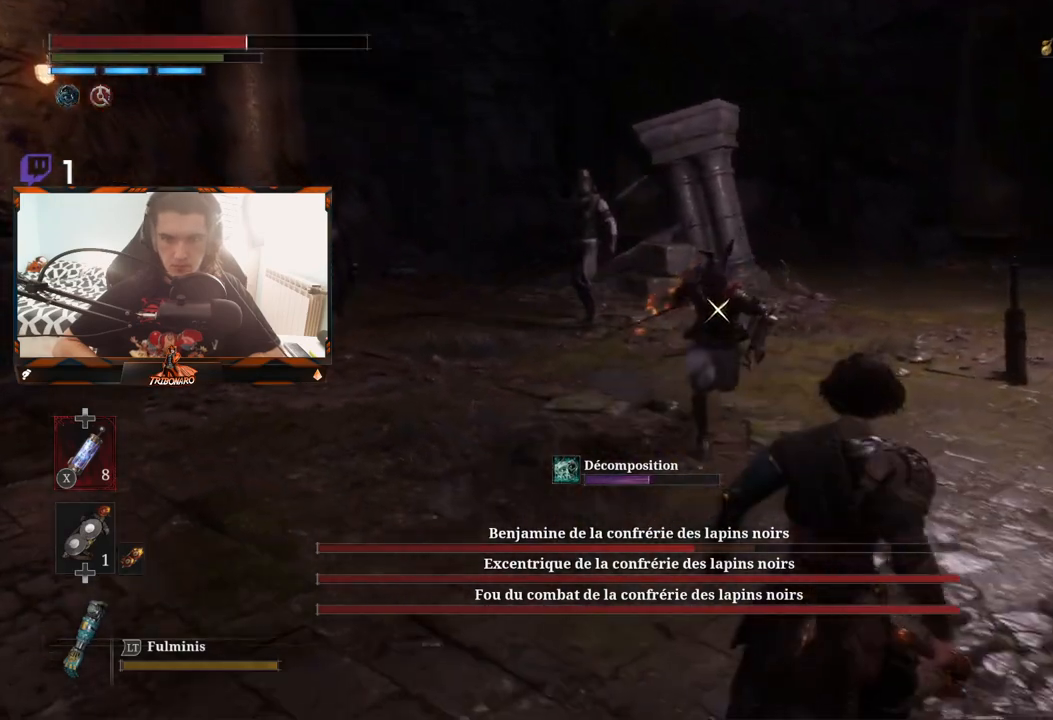
{"buttons": [], "left_stick": "down-right", "right_stick": "center", "events": [[50, "left_stick", "down-right"]]}
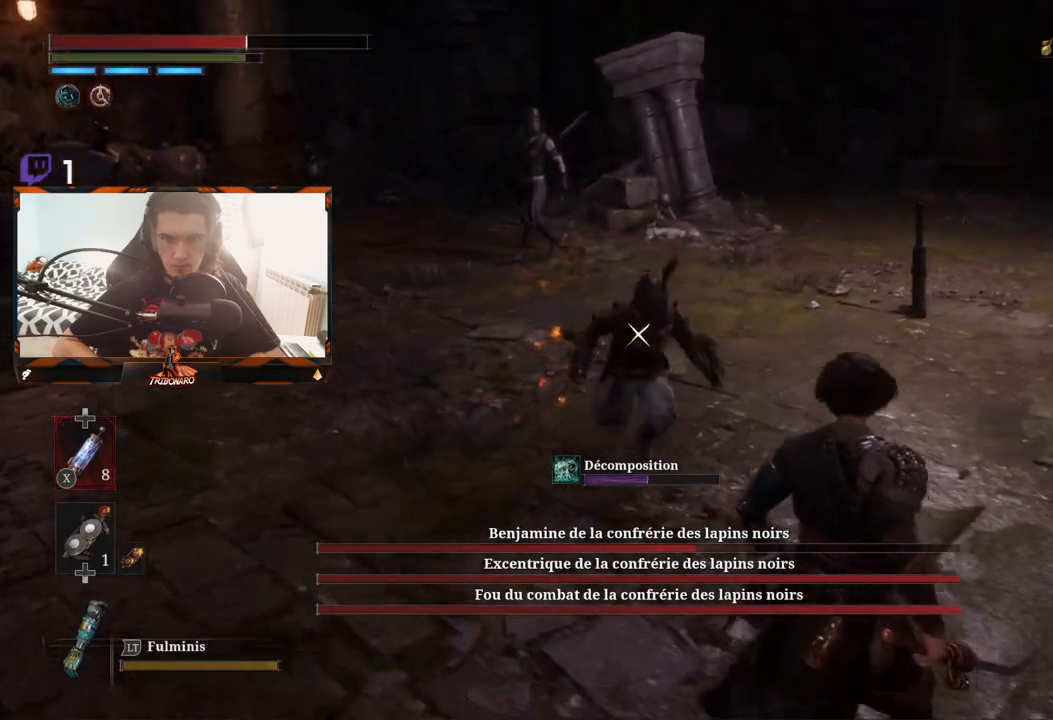
{"buttons": ["L1"], "left_stick": "down-right", "right_stick": "center", "events": [[150, "L1", "down"], [167, "L3", "down"], [283, "L3", "up"], [300, "L1", "up"], [467, "L1", "down"]]}
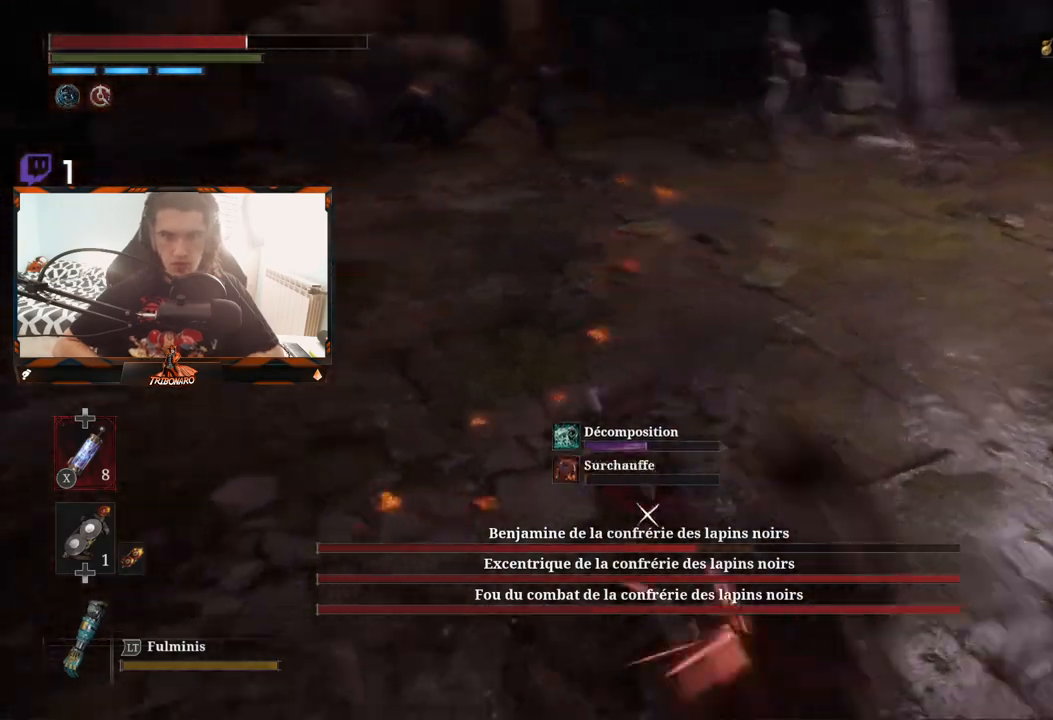
{"buttons": ["L1", "L3"], "left_stick": "down-right", "right_stick": "center", "events": [[150, "L1", "up"], [400, "L1", "down"], [433, "L3", "down"]]}
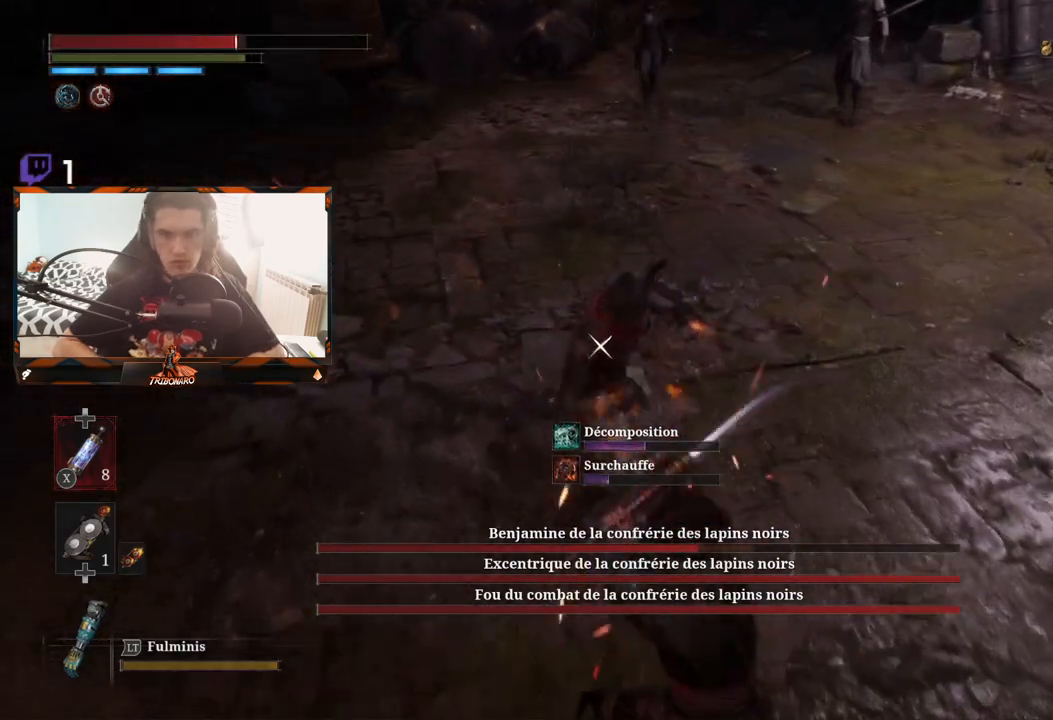
{"buttons": [], "left_stick": "down-right", "right_stick": "center", "events": [[17, "L3", "up"], [33, "L1", "up"], [83, "L1", "down"], [183, "L1", "up"], [217, "L1", "down"], [317, "L1", "up"], [367, "L1", "down"], [467, "L1", "up"]]}
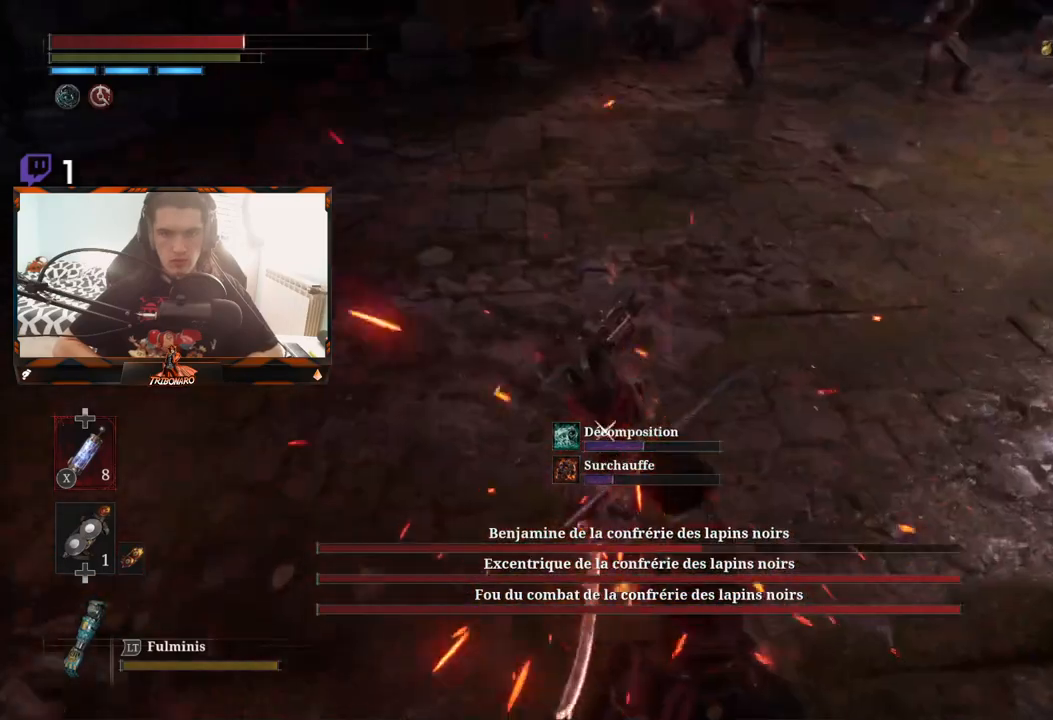
{"buttons": [], "left_stick": "up", "right_stick": "center", "events": [[217, "left_stick", "up-right"], [233, "R1", "down"], [317, "left_stick", "up"], [350, "R1", "up"]]}
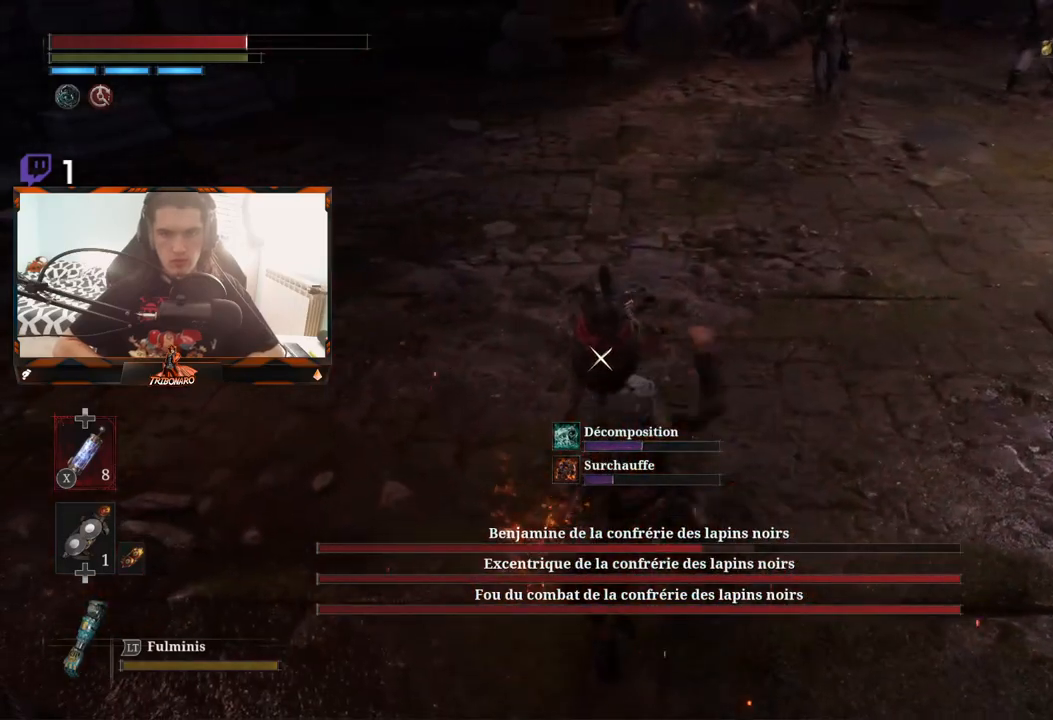
{"buttons": ["R1"], "left_stick": "up", "right_stick": "center", "events": [[483, "R1", "down"]]}
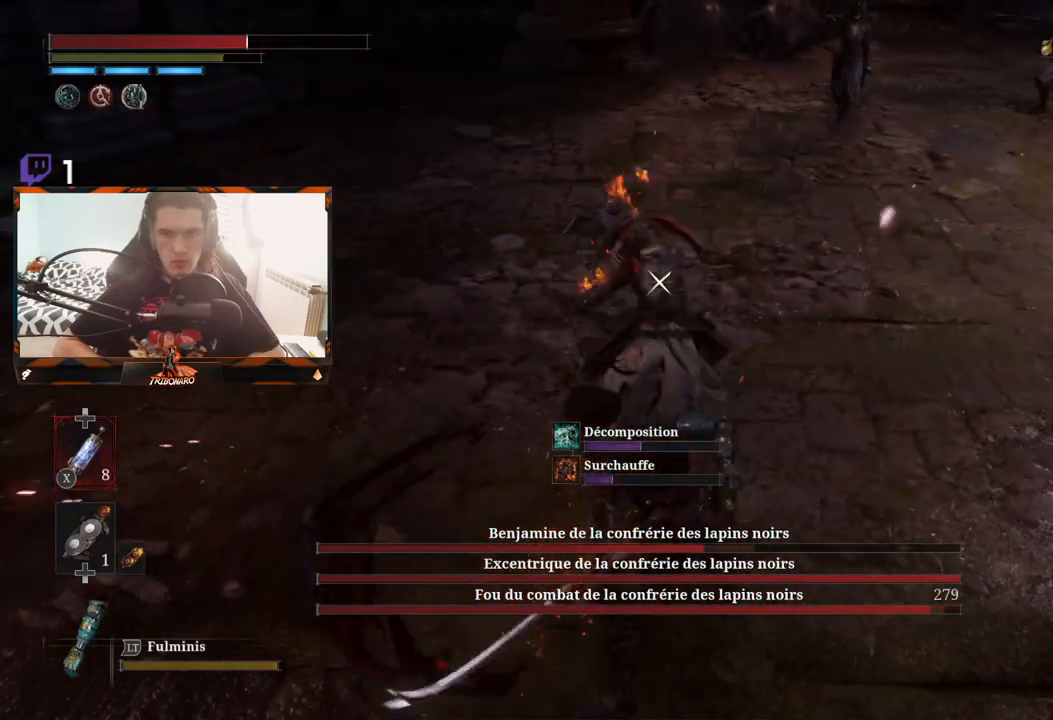
{"buttons": [], "left_stick": "left", "right_stick": "center", "events": [[100, "R1", "up"], [500, "left_stick", "left"]]}
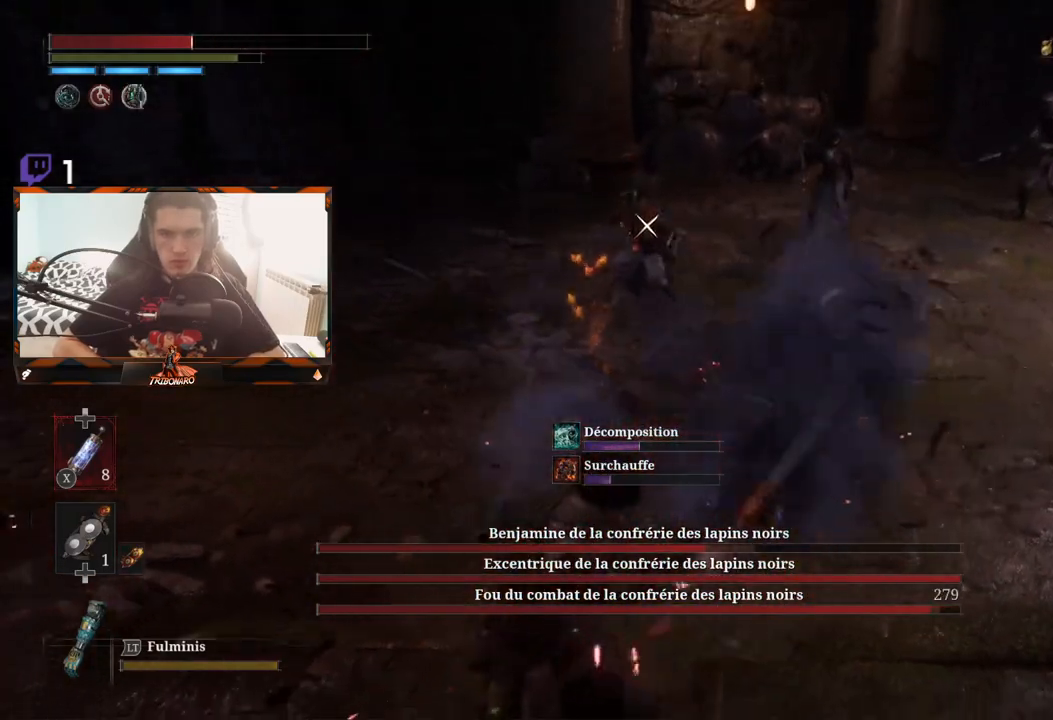
{"buttons": [], "left_stick": "right", "right_stick": "center", "events": [[250, "left_stick", "center"], [383, "left_stick", "right"]]}
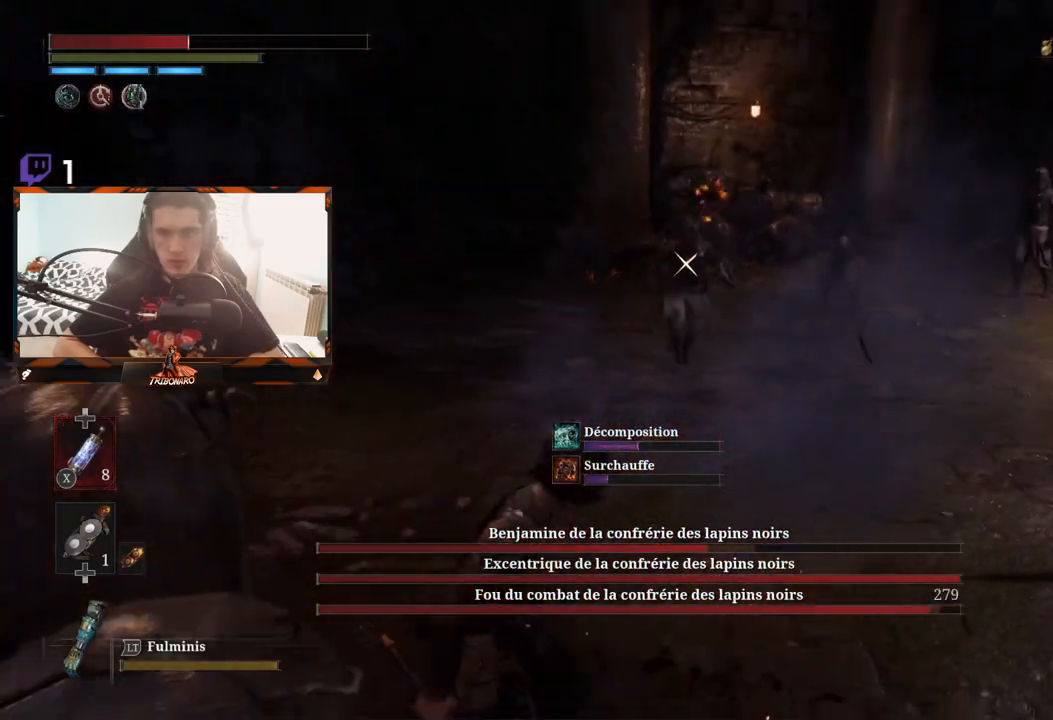
{"buttons": [], "left_stick": "up-right", "right_stick": "center", "events": [[267, "left_stick", "up-right"]]}
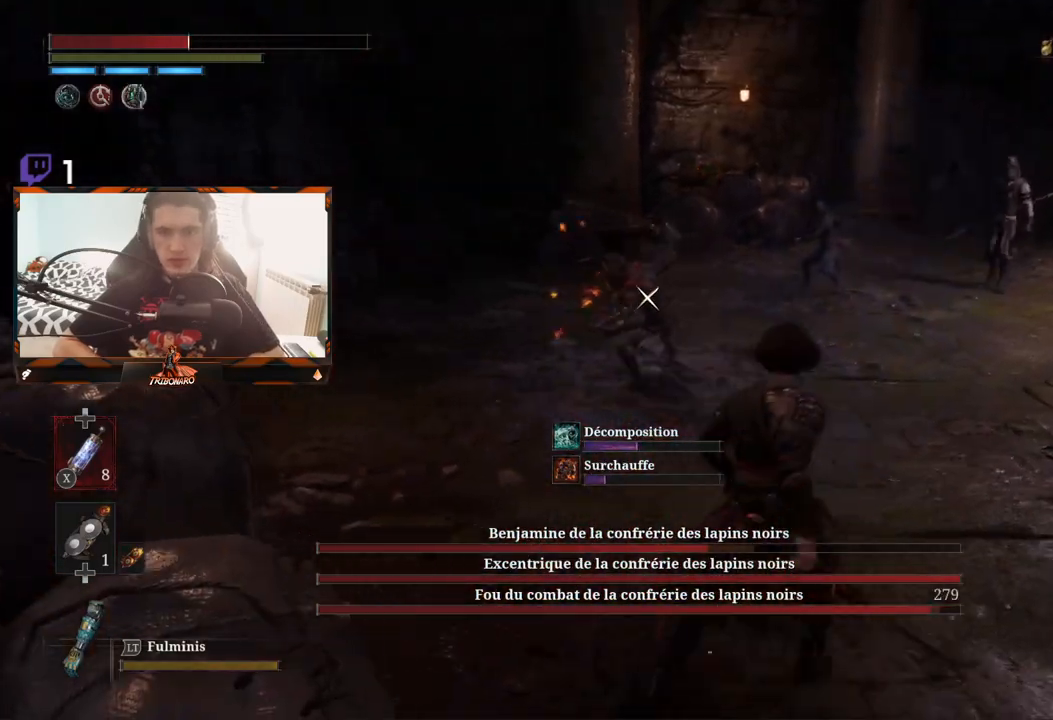
{"buttons": [], "left_stick": "up-right", "right_stick": "center", "events": [[300, "L1", "down"], [417, "L1", "up"]]}
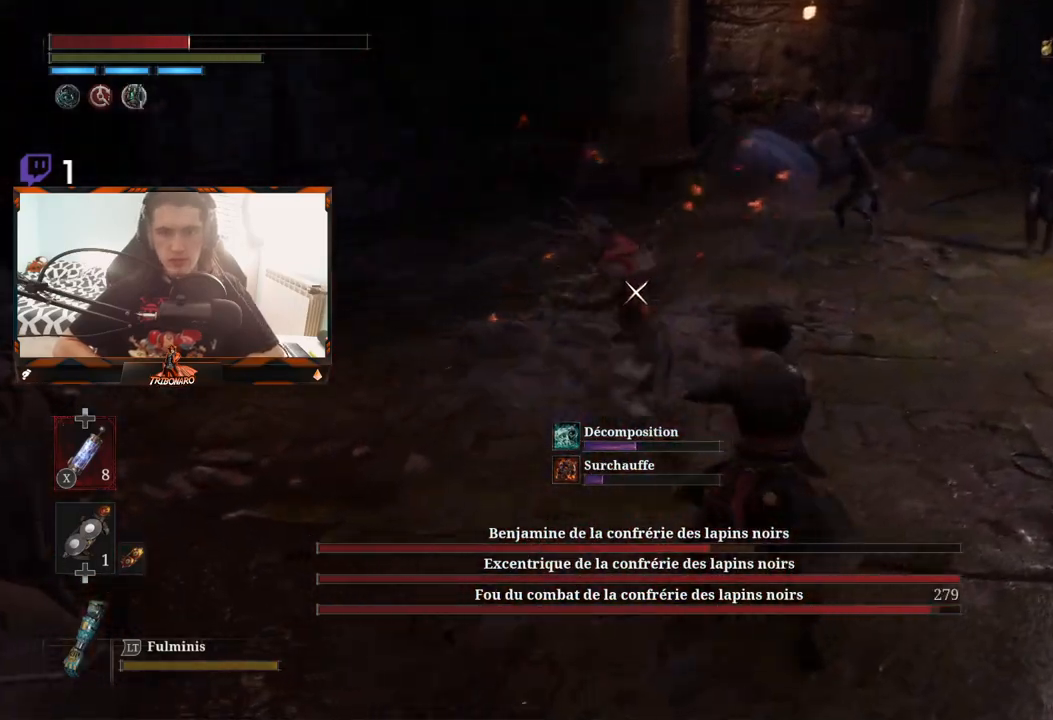
{"buttons": [], "left_stick": "down", "right_stick": "center", "events": [[117, "left_stick", "down-right"], [183, "L1", "down"], [300, "L1", "up"], [467, "left_stick", "down"]]}
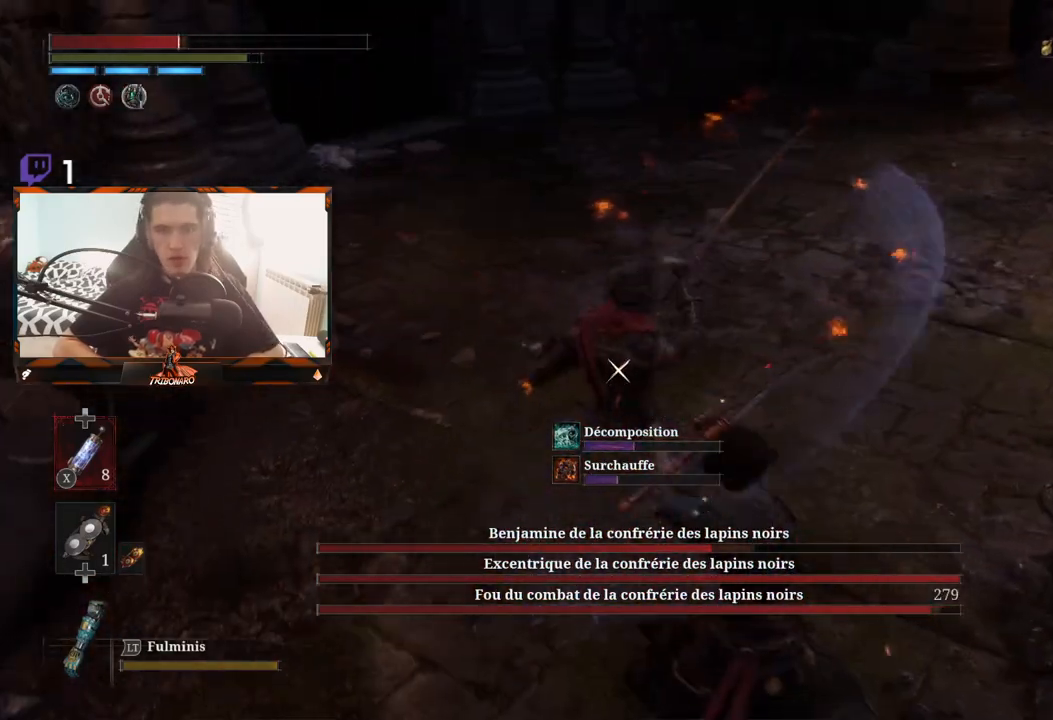
{"buttons": ["L1"], "left_stick": "up", "right_stick": "center", "events": [[333, "left_stick", "up"], [367, "L1", "down"]]}
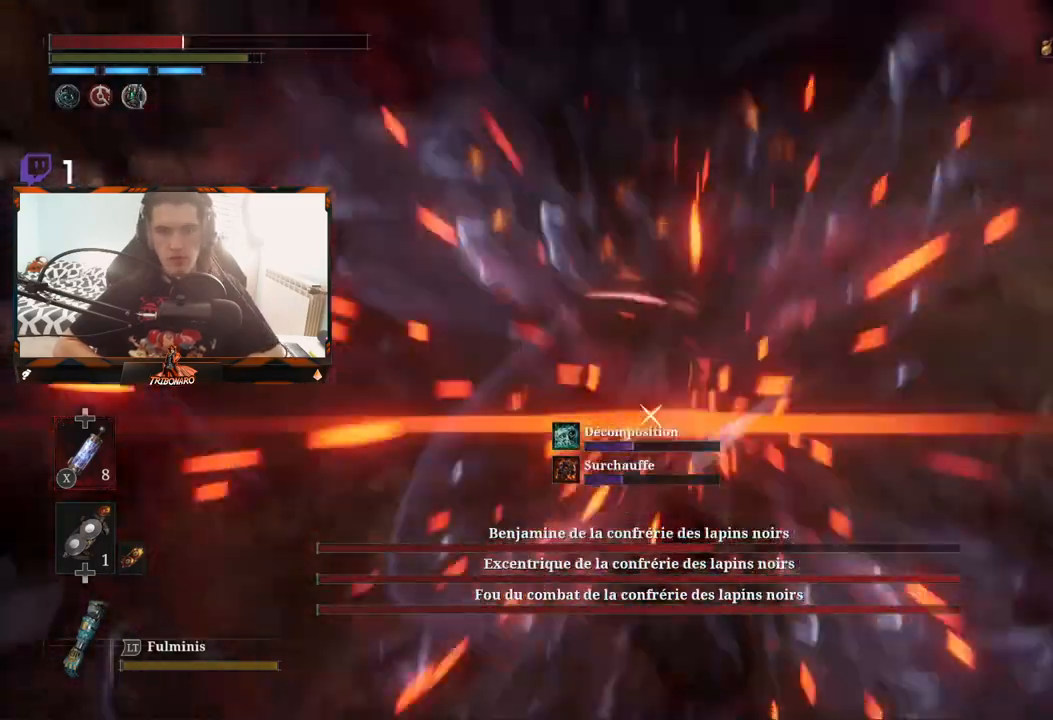
{"buttons": ["L1", "L2"], "left_stick": "up", "right_stick": "center", "events": [[17, "L1", "up"], [133, "left_stick", "center"], [217, "left_stick", "down"], [400, "left_stick", "up"], [450, "L1", "down"], [450, "L2", "down"]]}
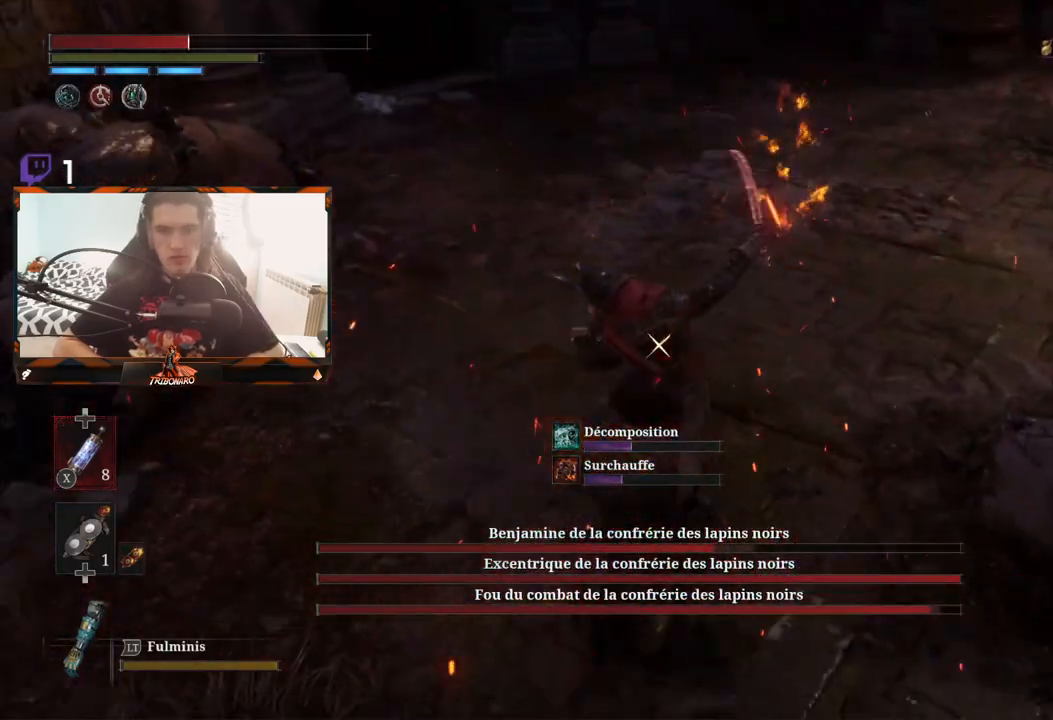
{"buttons": [], "left_stick": "center", "right_stick": "center", "events": [[33, "L1", "up"], [33, "L2", "up"], [167, "left_stick", "center"], [233, "R1", "down"], [300, "R1", "up"]]}
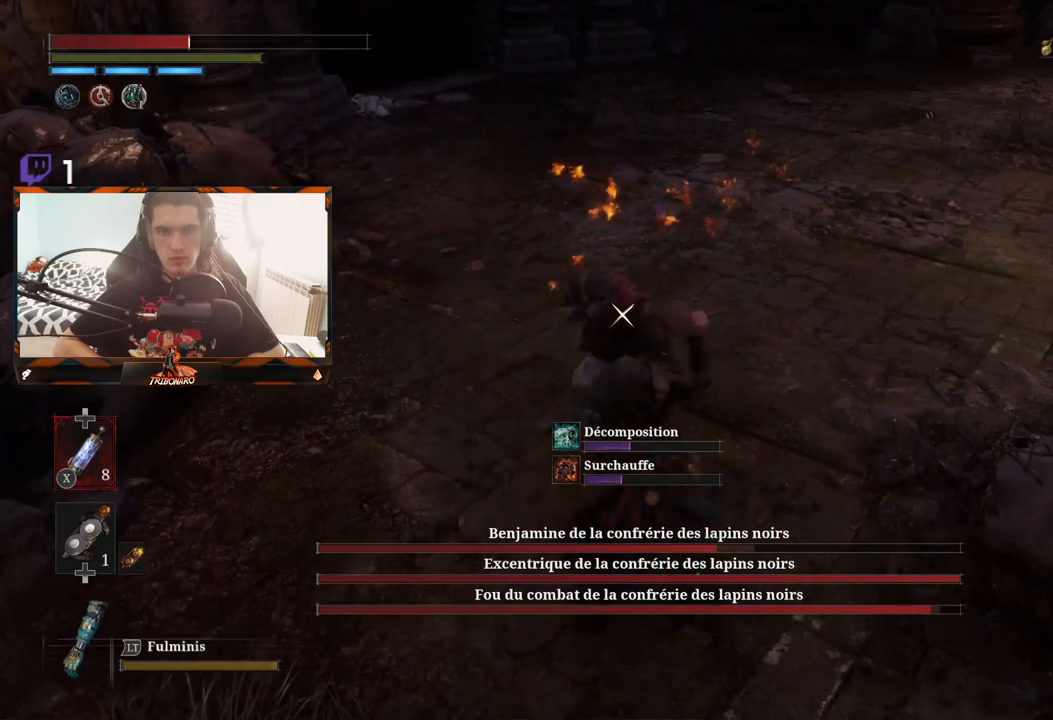
{"buttons": ["R1"], "left_stick": "up-left", "right_stick": "center", "events": [[300, "left_stick", "left"], [417, "left_stick", "up-left"], [467, "R1", "down"]]}